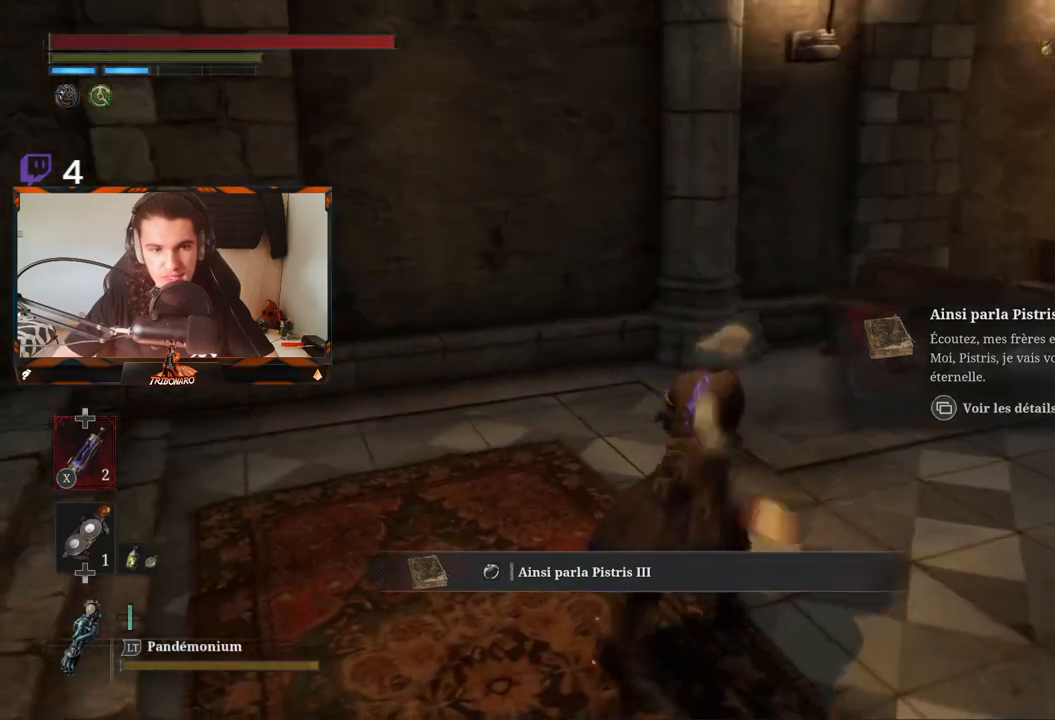
Gameplay with a controller (Xbox layout); each line is a JSON object with the inputs held at the frame after it. "events" lists button and stick changes between this image and that frame as [ms after this image, input, new state], when the widget could be followed in between.
{"buttons": ["B"], "left_stick": "up-right", "right_stick": "right", "events": [[17, "left_stick", "center"], [167, "right_stick", "right"], [217, "B", "down"], [217, "left_stick", "up-right"]]}
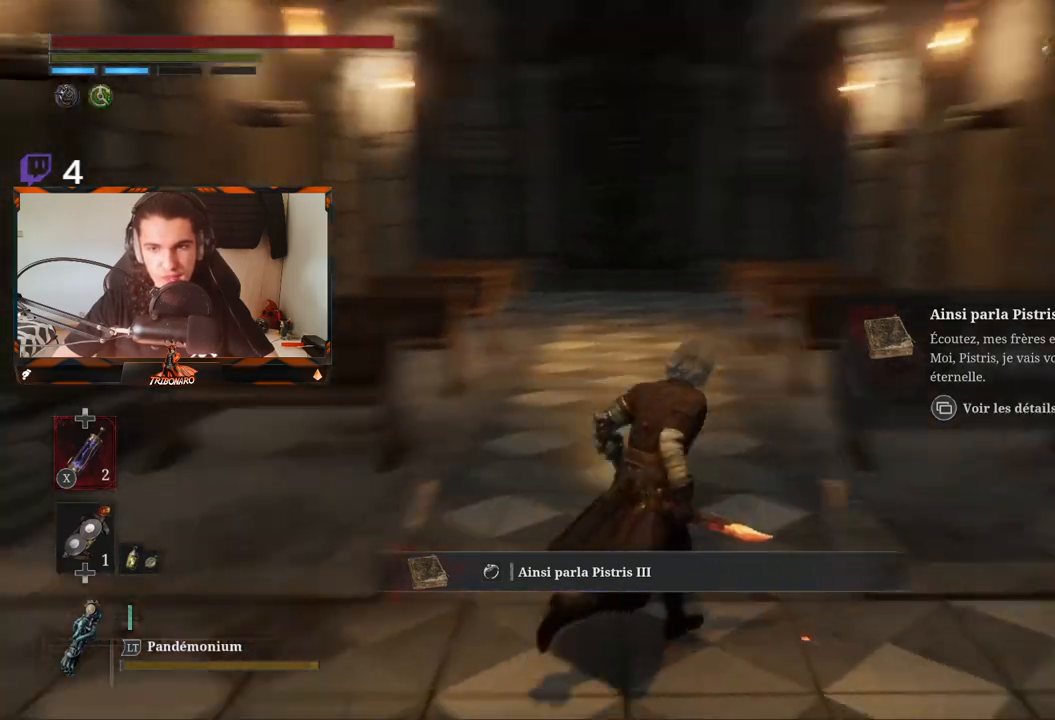
{"buttons": ["B"], "left_stick": "up-right", "right_stick": "center", "events": [[150, "right_stick", "center"]]}
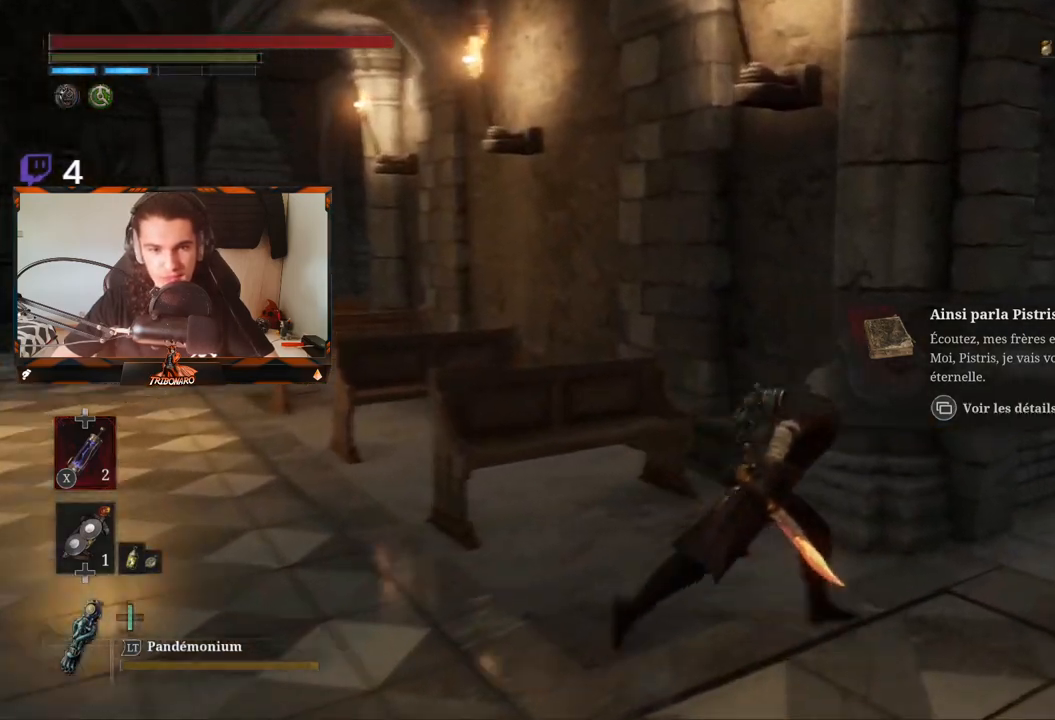
{"buttons": ["B"], "left_stick": "up-right", "right_stick": "center", "events": [[67, "right_stick", "right"], [217, "right_stick", "center"]]}
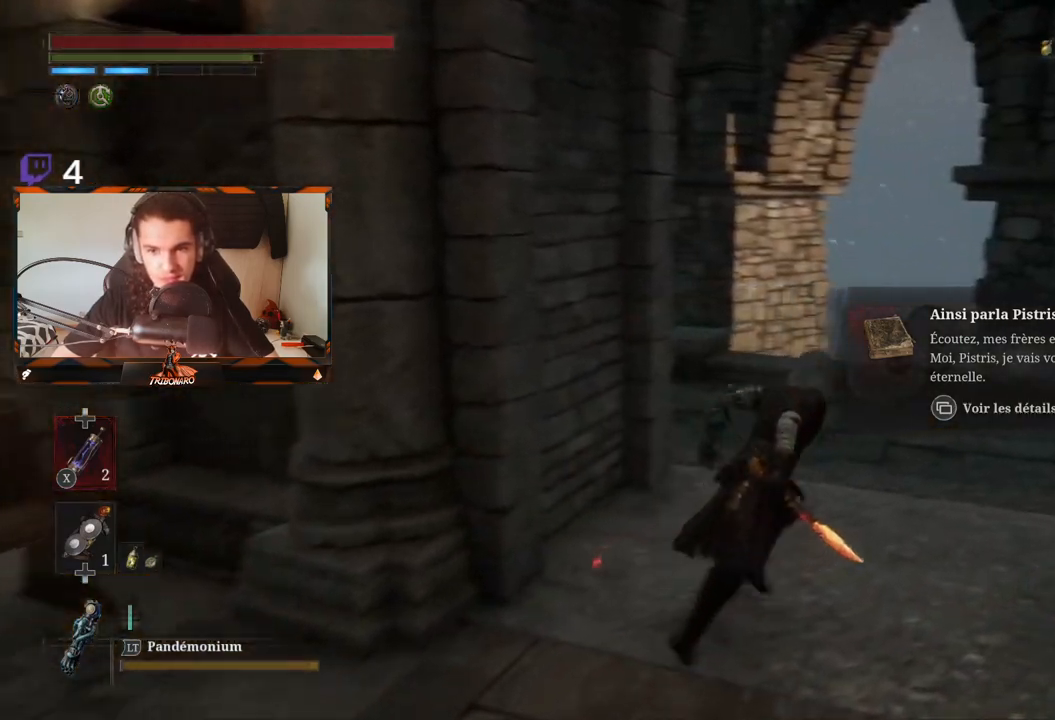
{"buttons": ["B"], "left_stick": "up-right", "right_stick": "center", "events": [[117, "right_stick", "left"], [467, "right_stick", "center"]]}
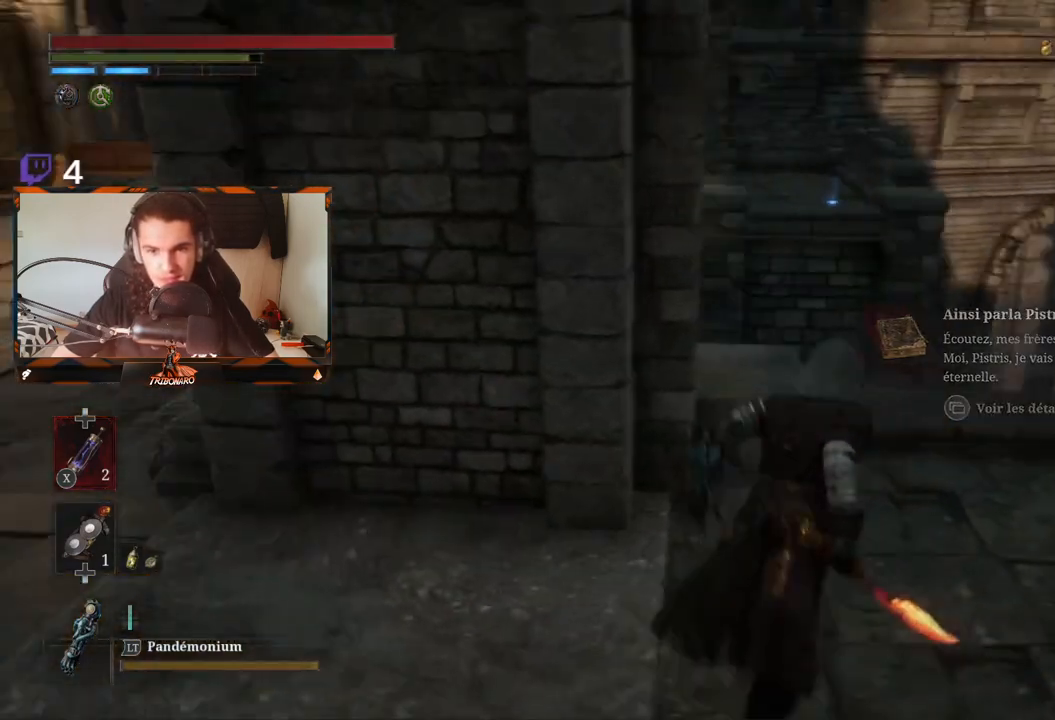
{"buttons": [], "left_stick": "center", "right_stick": "center", "events": [[183, "B", "up"], [200, "left_stick", "center"]]}
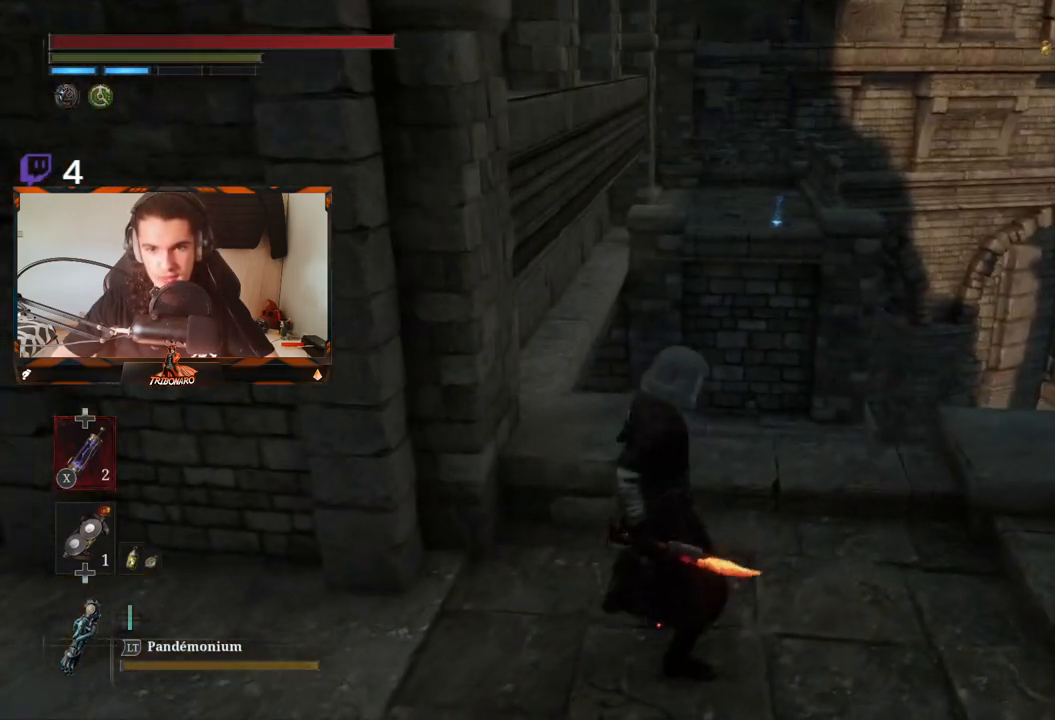
{"buttons": ["B"], "left_stick": "left", "right_stick": "center", "events": [[50, "left_stick", "left"], [183, "B", "down"]]}
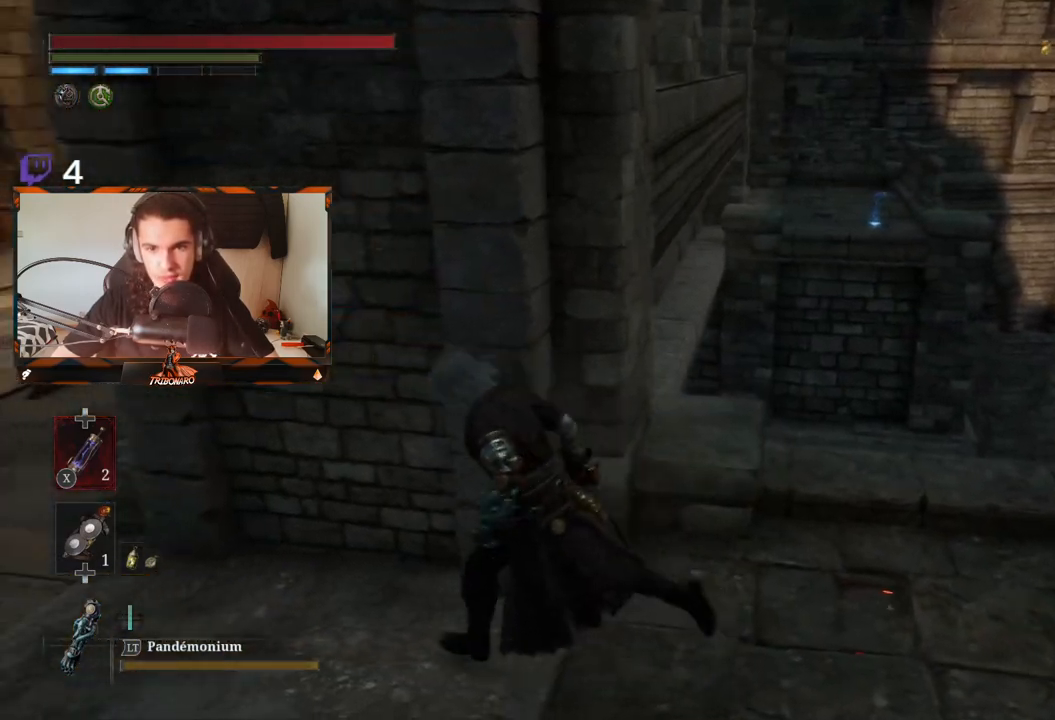
{"buttons": ["B"], "left_stick": "up-left", "right_stick": "center", "events": [[283, "left_stick", "up-left"]]}
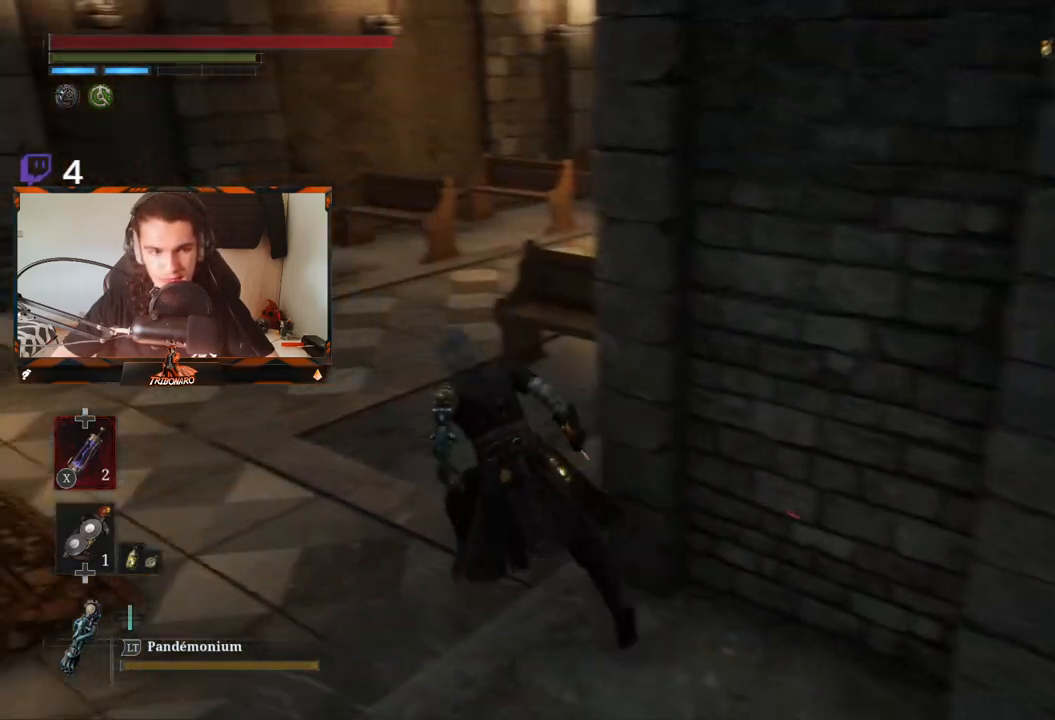
{"buttons": ["B"], "left_stick": "up-left", "right_stick": "right", "events": [[17, "right_stick", "right"]]}
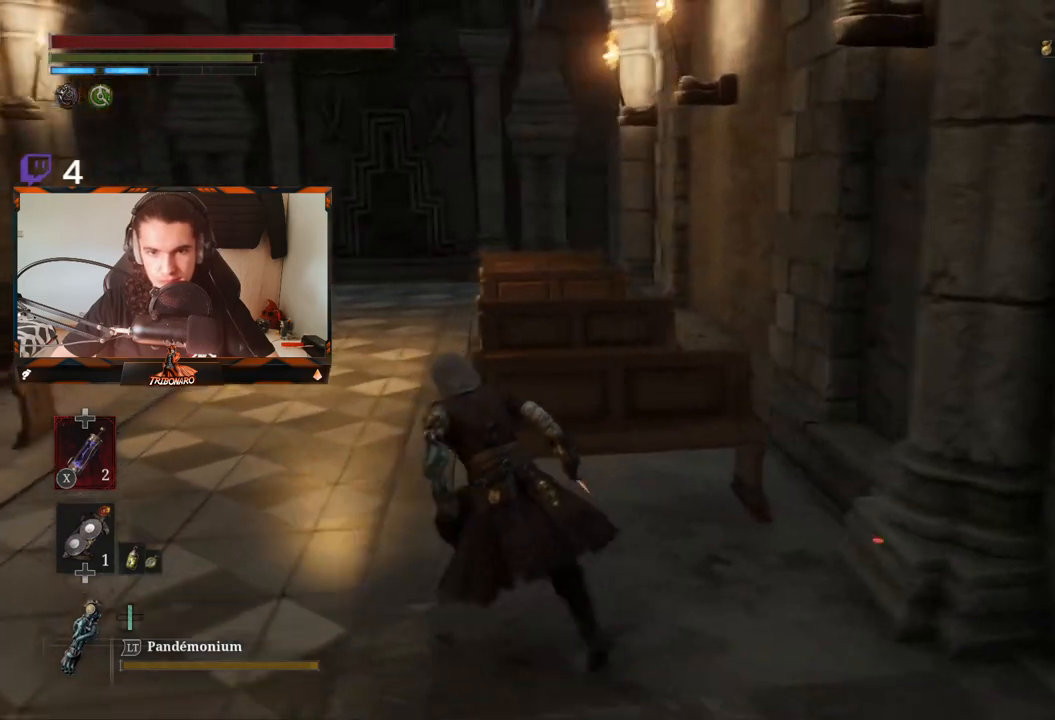
{"buttons": ["B"], "left_stick": "up-left", "right_stick": "center", "events": [[17, "right_stick", "center"]]}
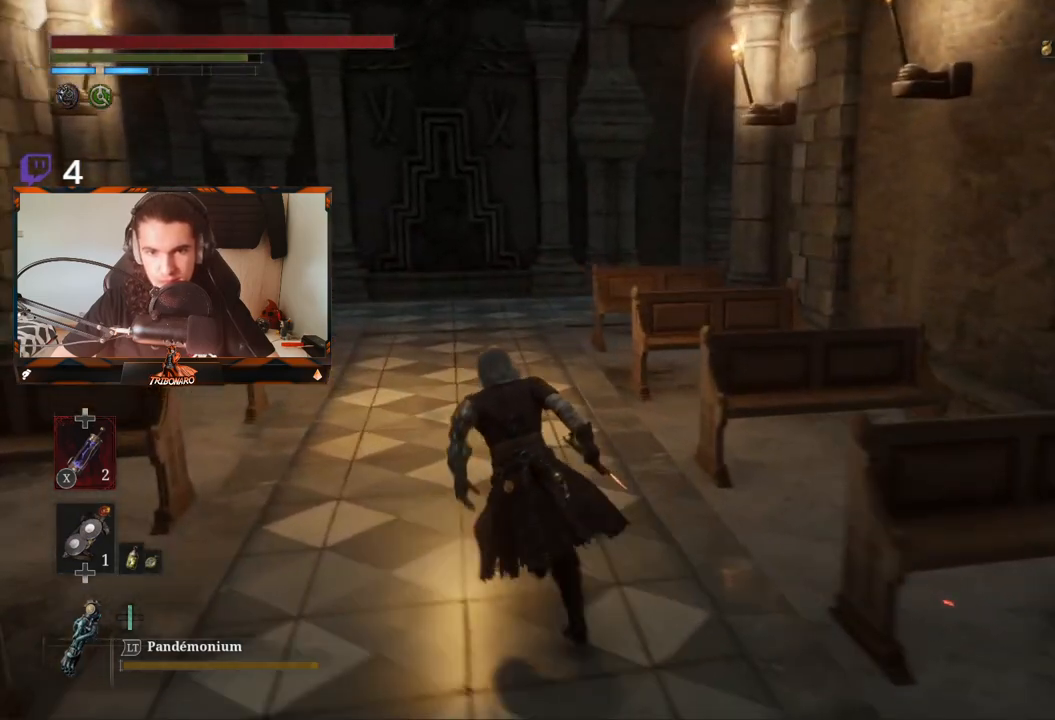
{"buttons": ["B"], "left_stick": "up", "right_stick": "center", "events": [[267, "left_stick", "up"]]}
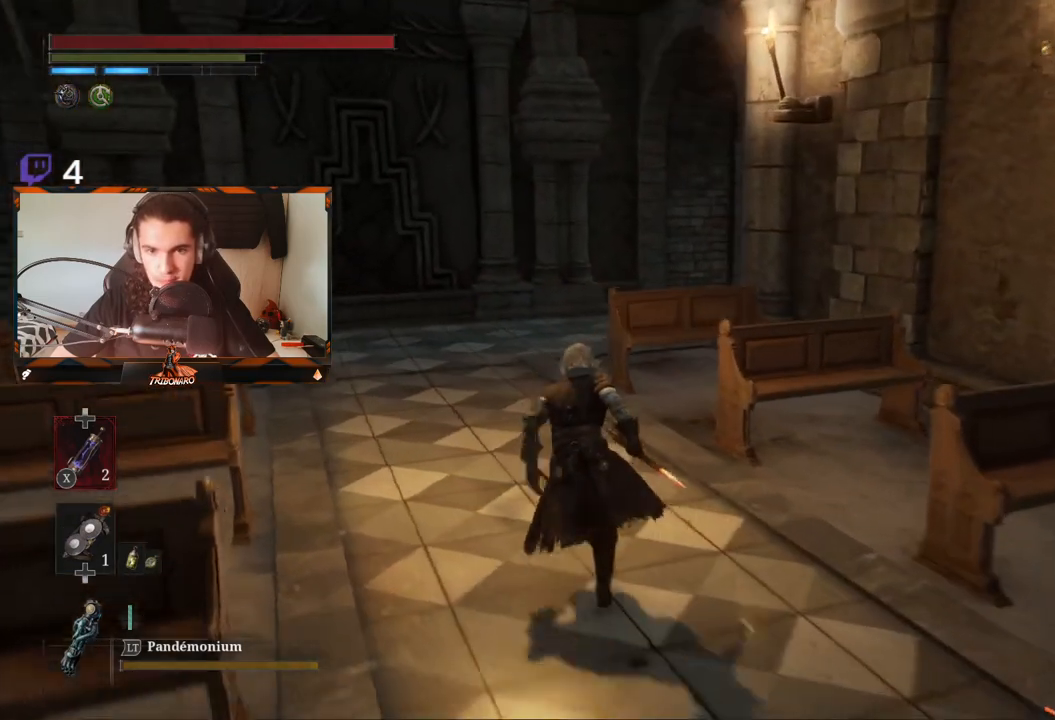
{"buttons": ["B"], "left_stick": "left", "right_stick": "right", "events": [[133, "left_stick", "up-left"], [383, "right_stick", "right"], [450, "left_stick", "left"]]}
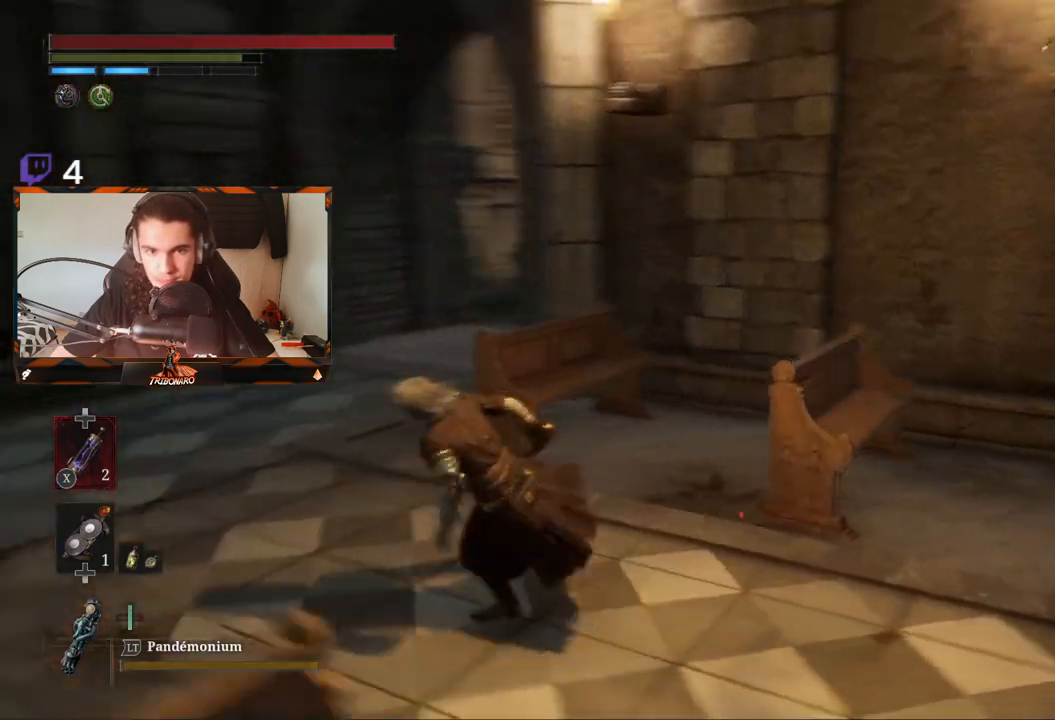
{"buttons": ["B"], "left_stick": "down-left", "right_stick": "right", "events": [[317, "left_stick", "down-left"]]}
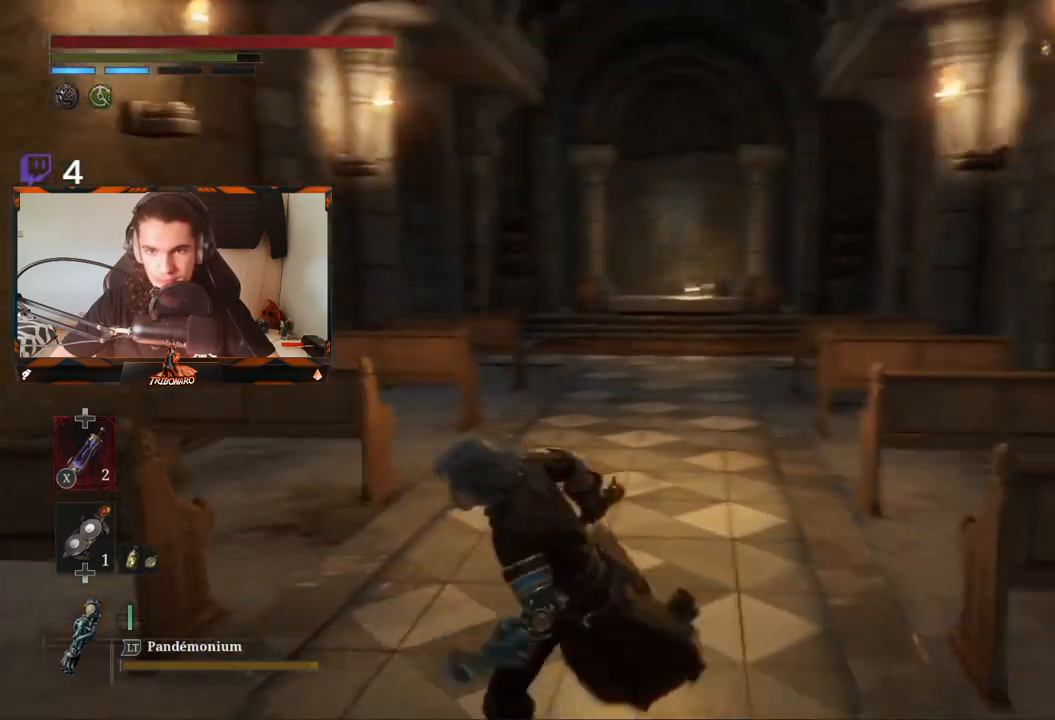
{"buttons": ["B"], "left_stick": "left", "right_stick": "center", "events": [[50, "right_stick", "center"], [433, "left_stick", "left"]]}
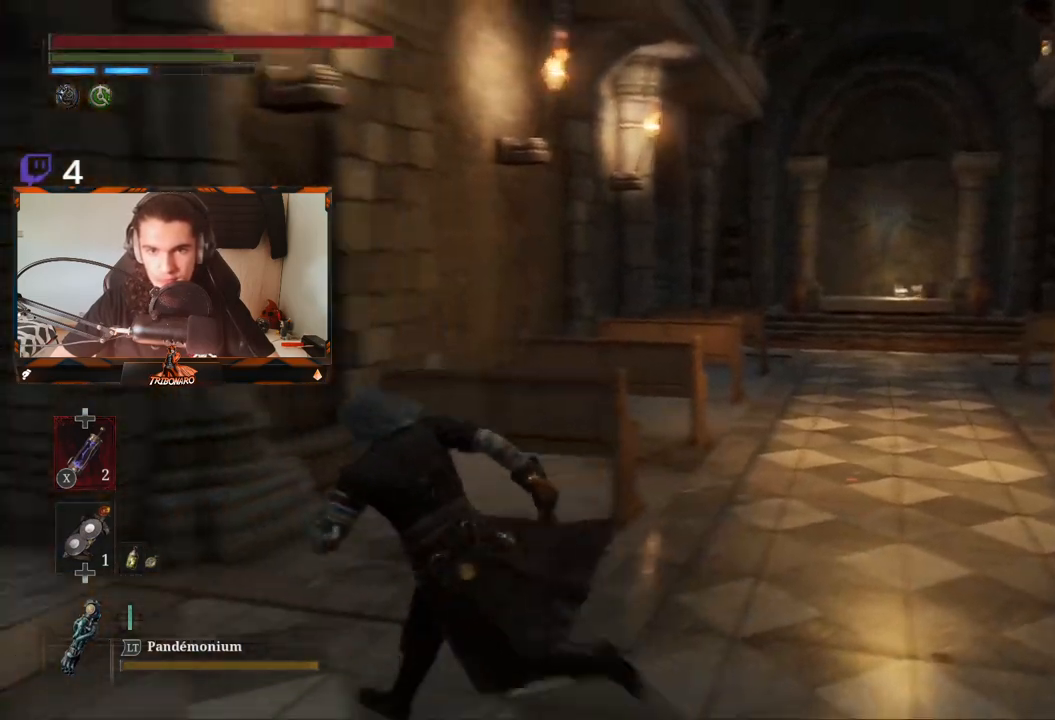
{"buttons": ["B"], "left_stick": "up-left", "right_stick": "center", "events": [[50, "left_stick", "up-left"], [250, "right_stick", "down"], [417, "right_stick", "center"]]}
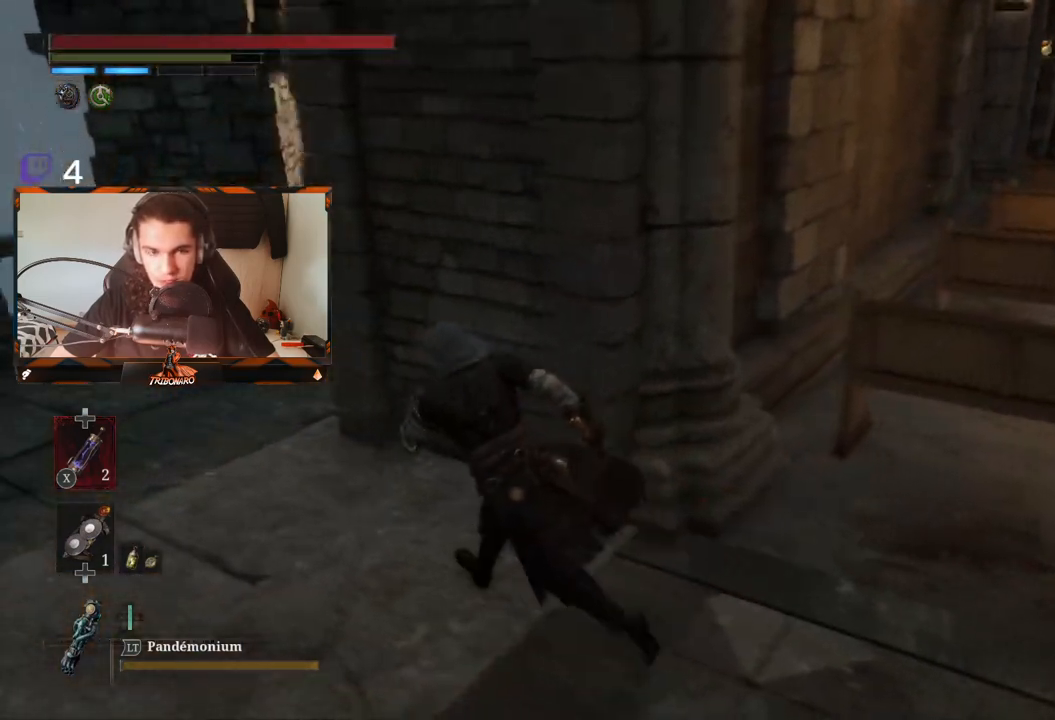
{"buttons": ["B"], "left_stick": "up-left", "right_stick": "center", "events": [[233, "right_stick", "right"], [350, "right_stick", "center"]]}
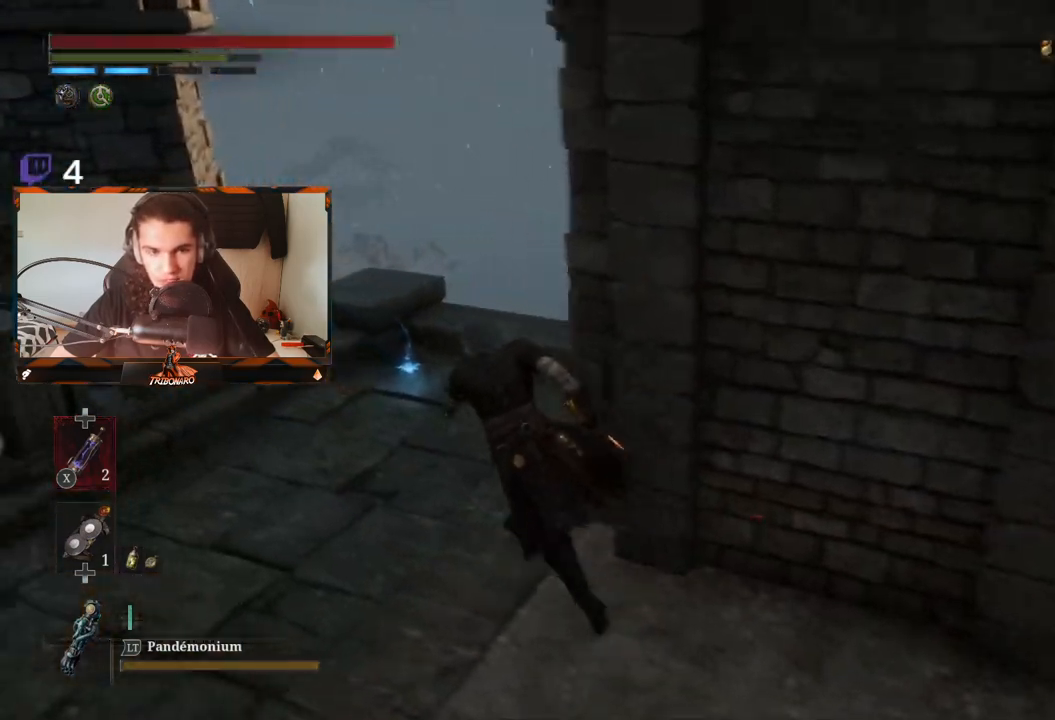
{"buttons": ["B"], "left_stick": "center", "right_stick": "center", "events": [[400, "A", "down"], [400, "left_stick", "center"], [500, "A", "up"]]}
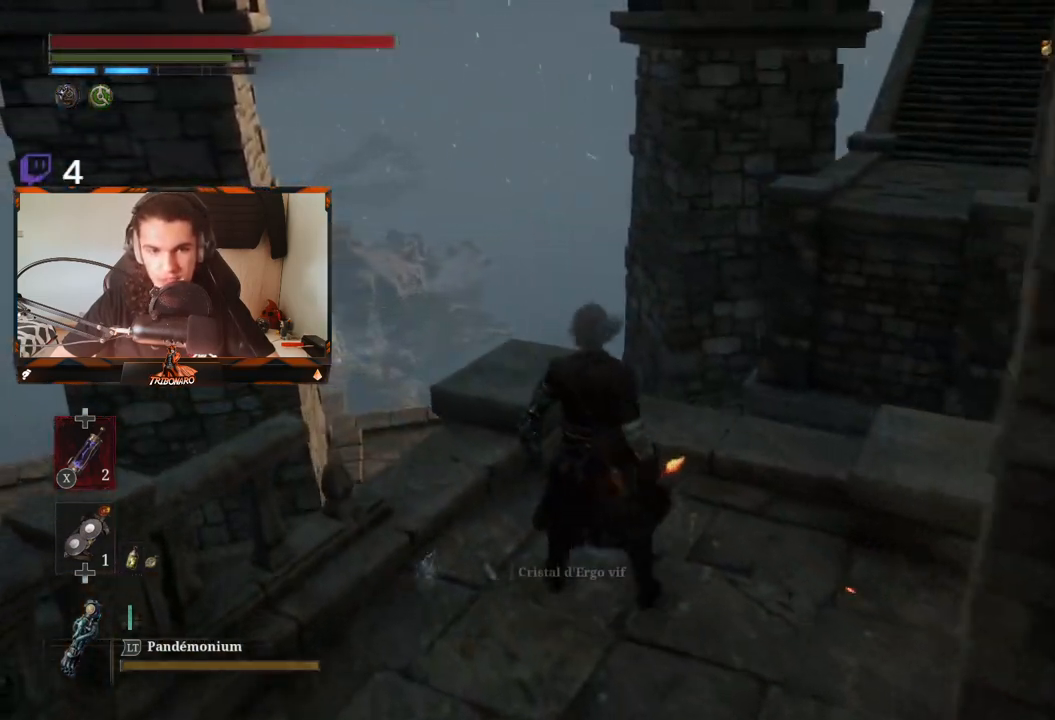
{"buttons": ["B"], "left_stick": "down-right", "right_stick": "right", "events": [[167, "left_stick", "down-right"], [500, "right_stick", "right"]]}
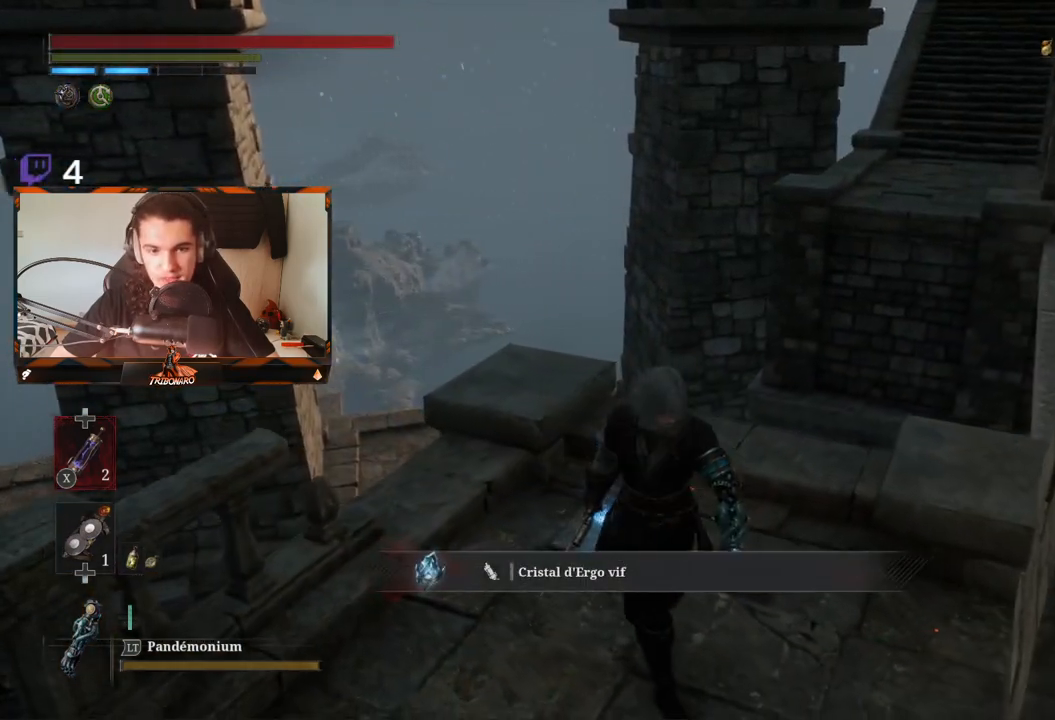
{"buttons": ["B"], "left_stick": "down-right", "right_stick": "up-right", "events": [[317, "right_stick", "up-right"]]}
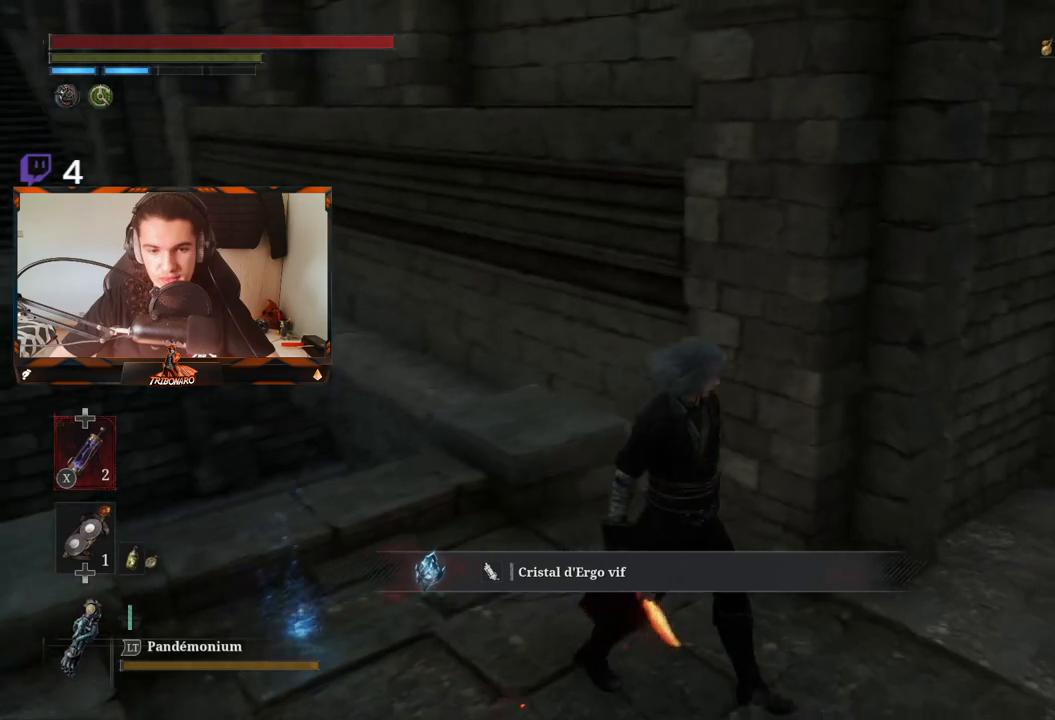
{"buttons": ["B"], "left_stick": "up-right", "right_stick": "center", "events": [[33, "left_stick", "right"], [100, "right_stick", "center"], [283, "left_stick", "up-right"]]}
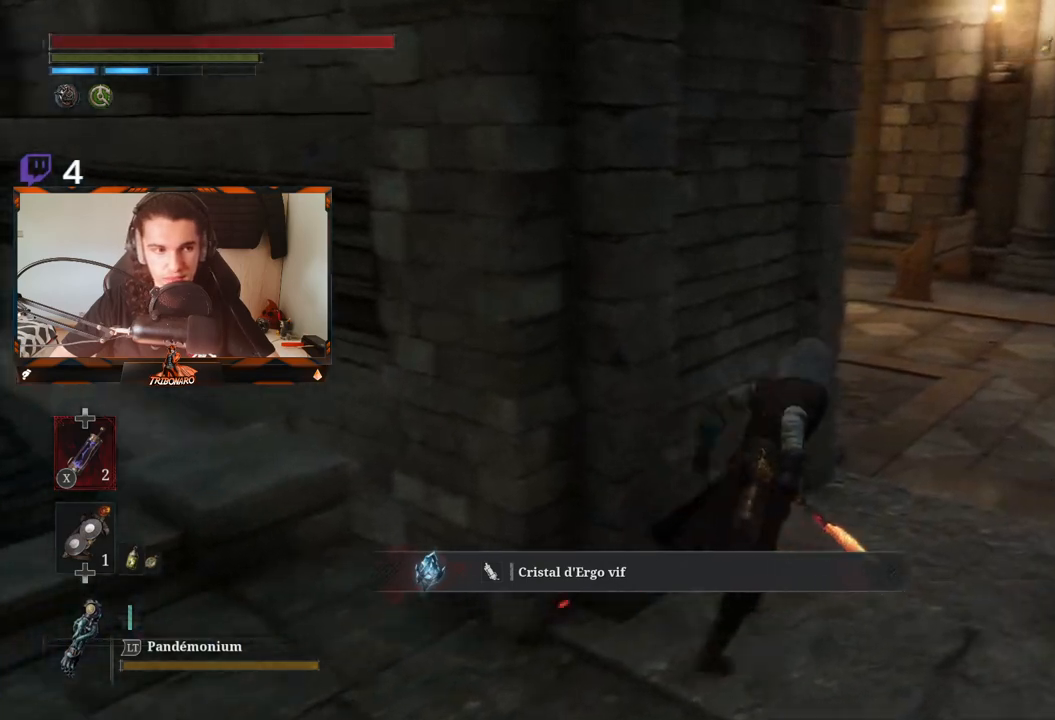
{"buttons": ["B"], "left_stick": "up-right", "right_stick": "center", "events": [[117, "right_stick", "left"], [417, "right_stick", "center"]]}
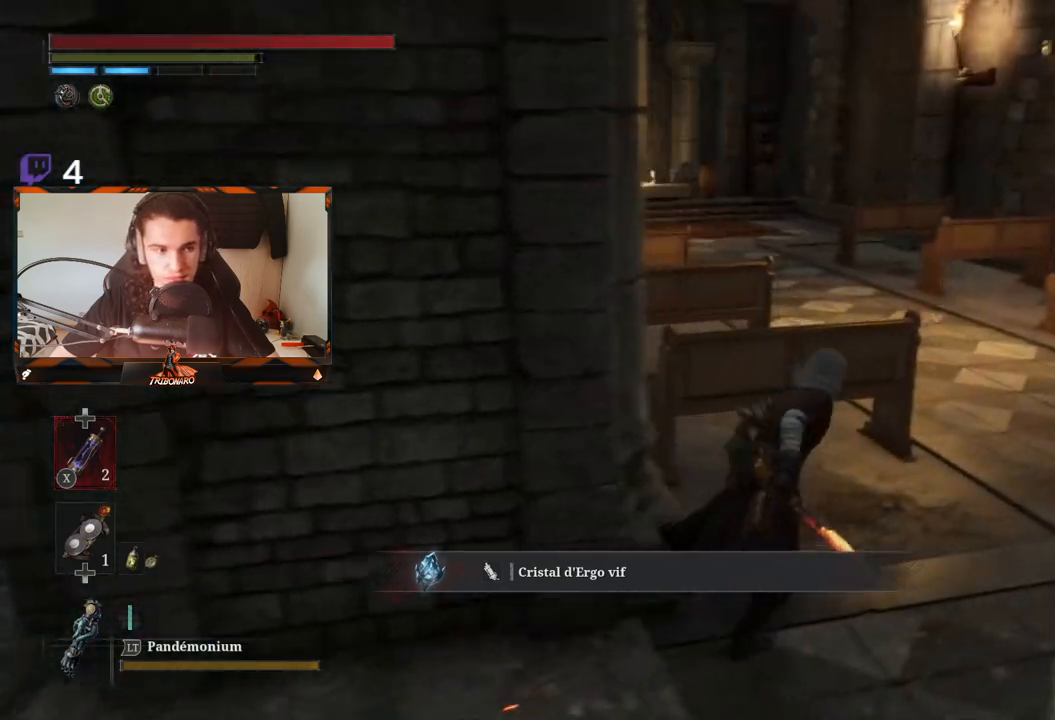
{"buttons": ["B"], "left_stick": "up", "right_stick": "center", "events": [[267, "right_stick", "left"], [417, "left_stick", "up"], [483, "right_stick", "center"]]}
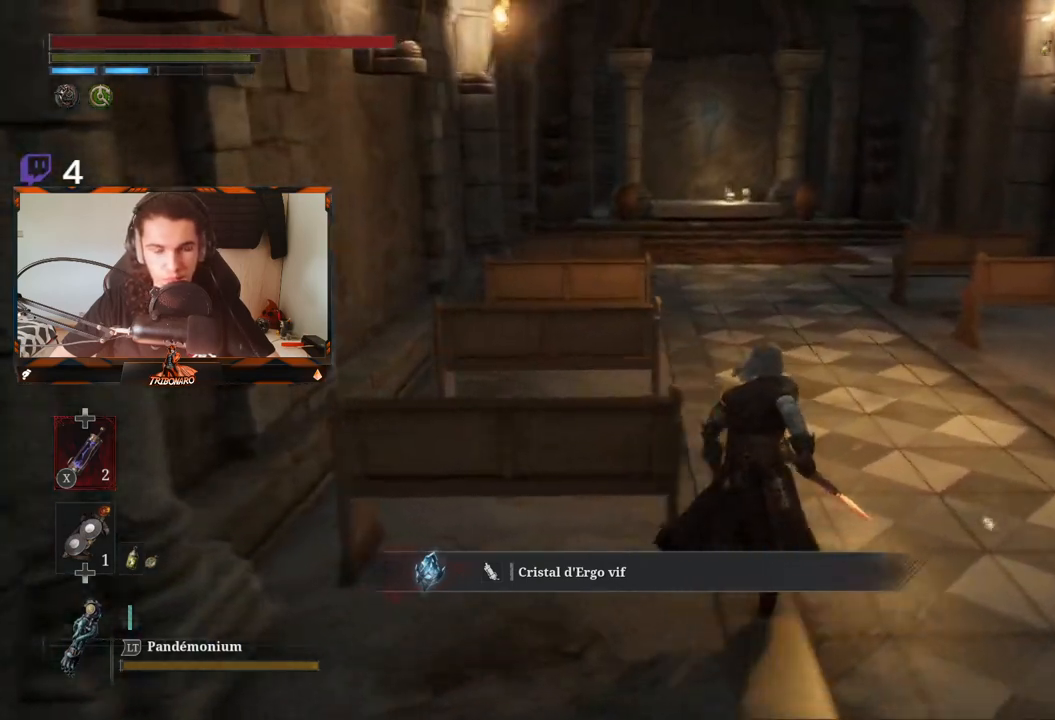
{"buttons": ["B"], "left_stick": "up", "right_stick": "center", "events": []}
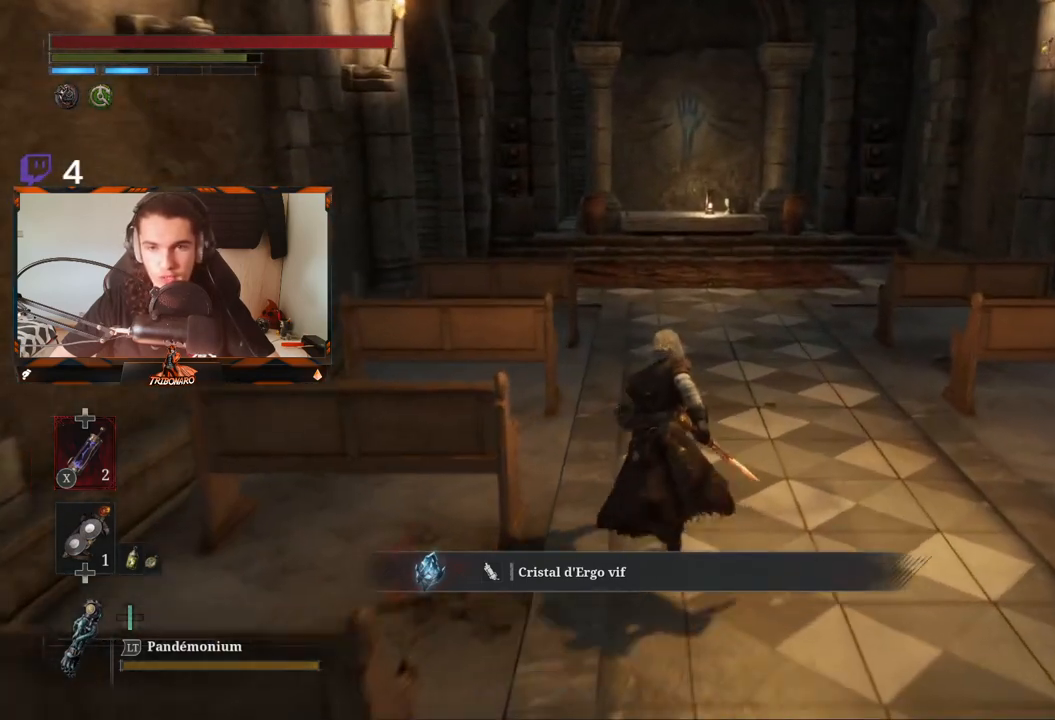
{"buttons": ["B"], "left_stick": "up", "right_stick": "center", "events": []}
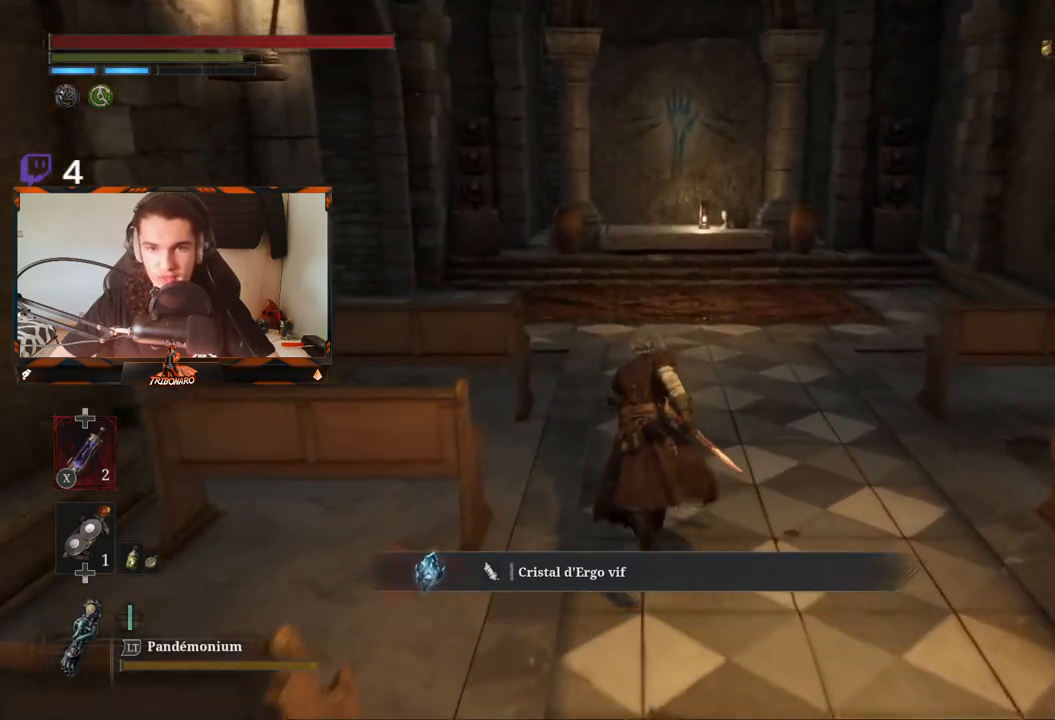
{"buttons": ["B"], "left_stick": "up", "right_stick": "center", "events": []}
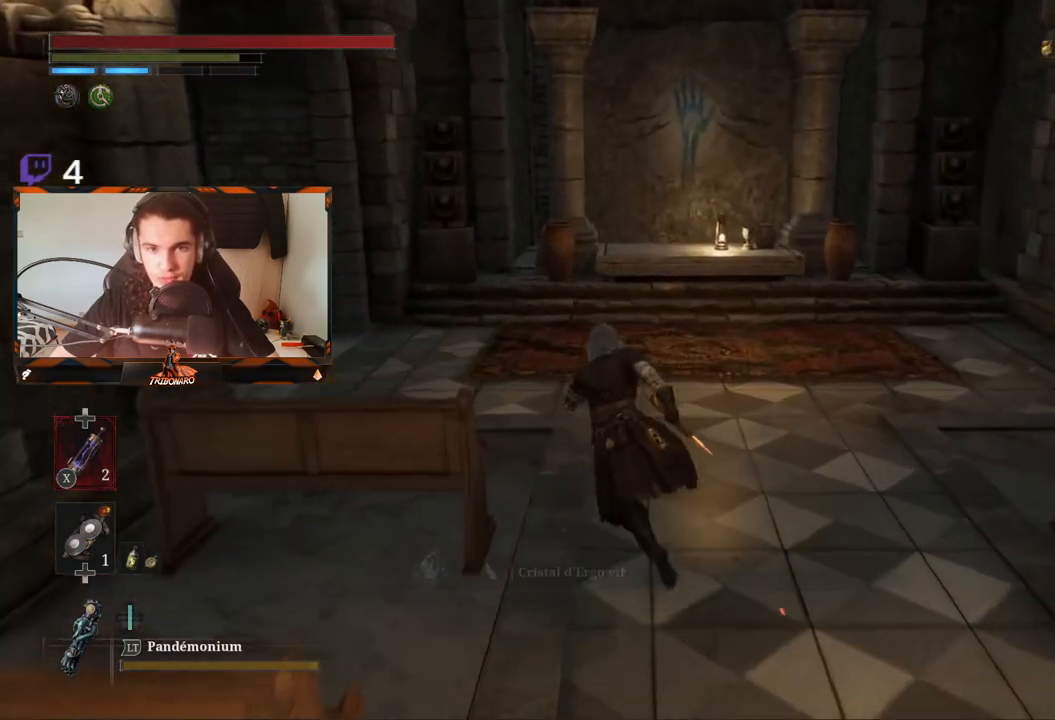
{"buttons": ["B"], "left_stick": "up-left", "right_stick": "left", "events": [[183, "left_stick", "up-left"], [500, "right_stick", "left"]]}
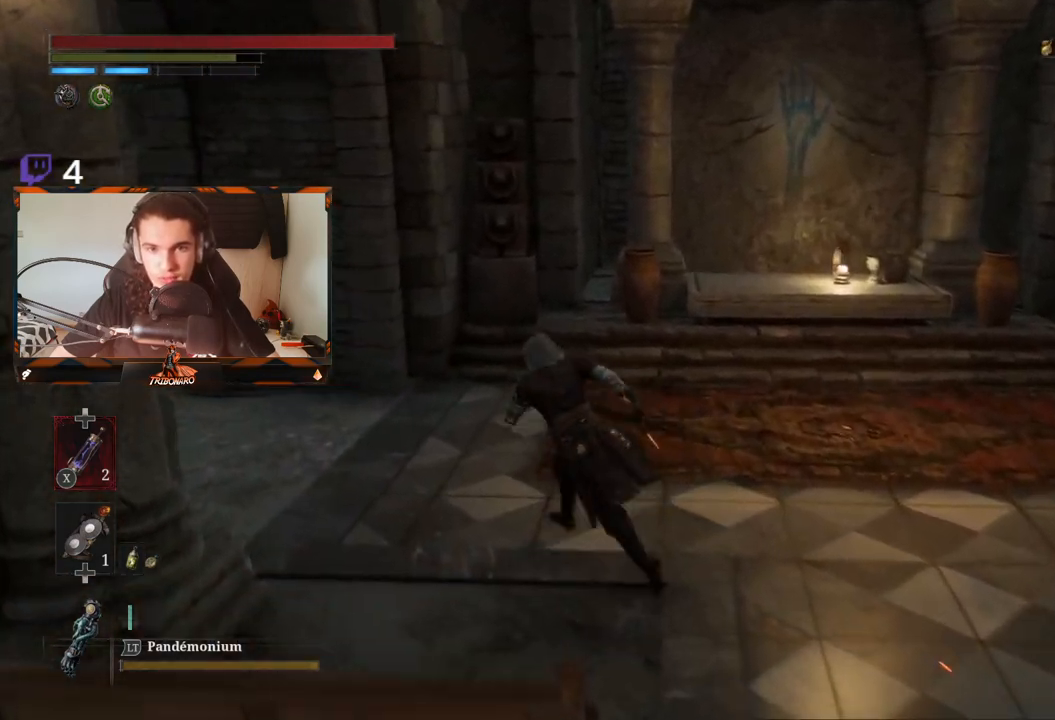
{"buttons": ["B"], "left_stick": "right", "right_stick": "center", "events": [[283, "right_stick", "center"], [317, "left_stick", "up-right"], [417, "left_stick", "right"]]}
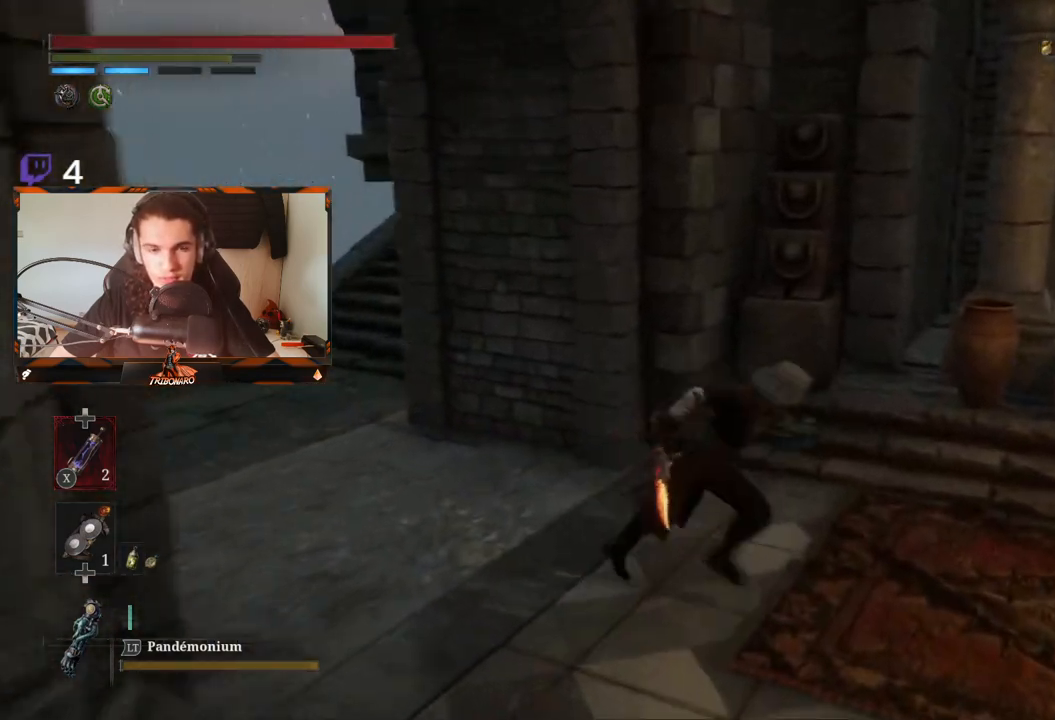
{"buttons": ["B"], "left_stick": "up-right", "right_stick": "up-right", "events": [[450, "left_stick", "up-right"], [450, "right_stick", "up-right"]]}
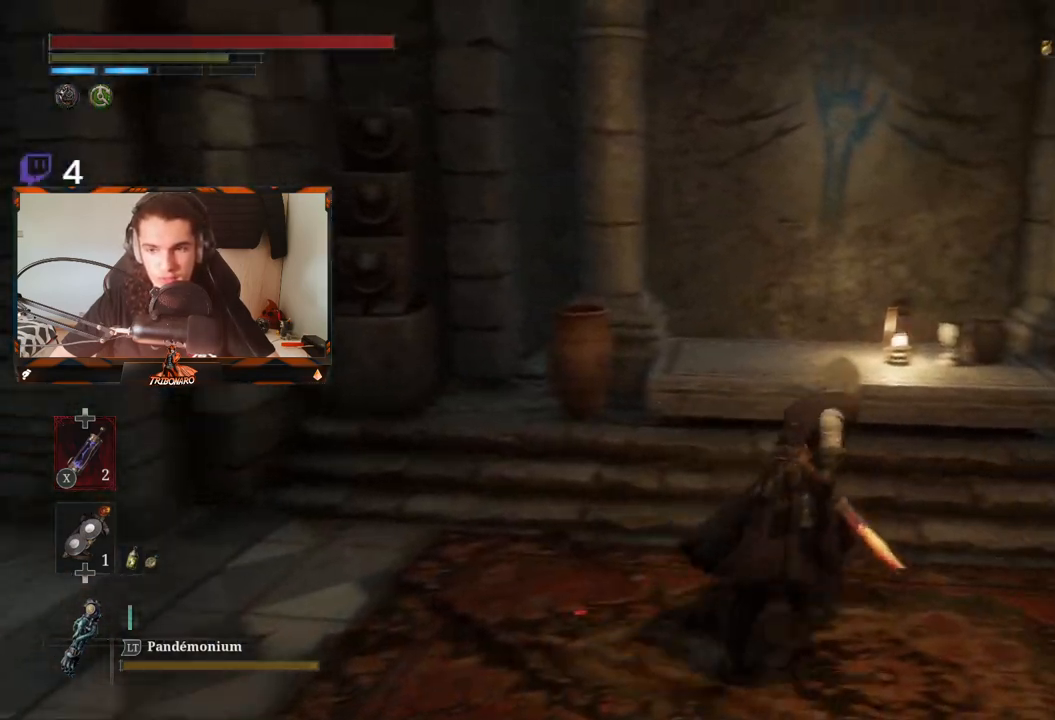
{"buttons": [], "left_stick": "center", "right_stick": "center", "events": [[50, "left_stick", "up"], [67, "right_stick", "up"], [167, "right_stick", "center"], [333, "B", "up"], [383, "left_stick", "center"]]}